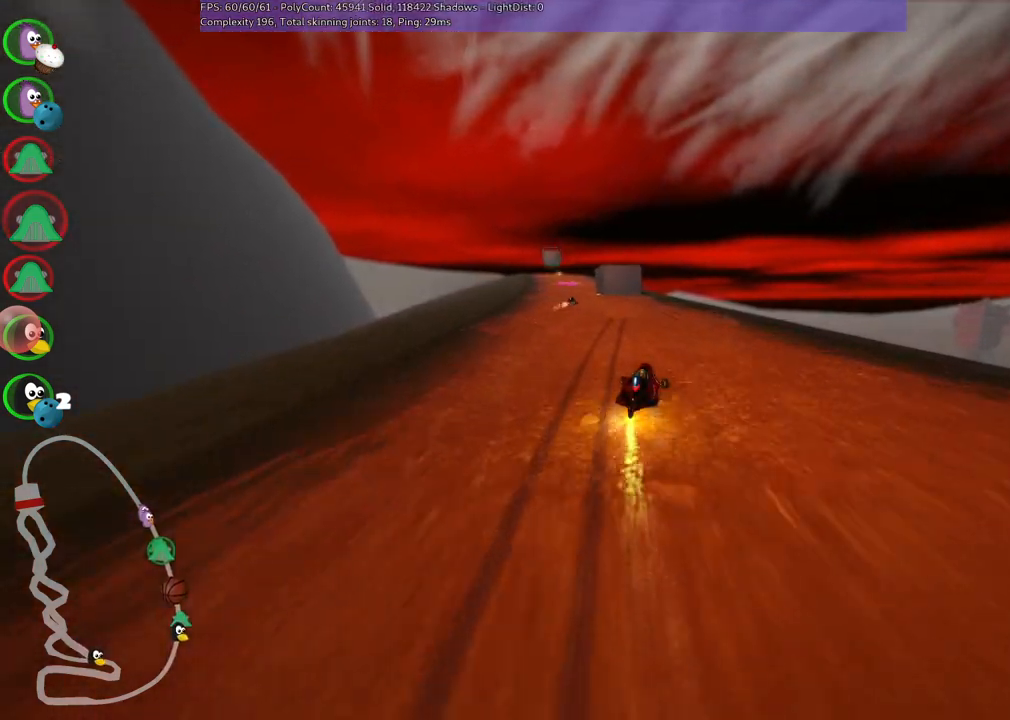
Gameplay with keyboard; each line is a JSON object with the keys held at the frame after it. "events" lists presses ("down") and releases ("up") of ".", "/", "alt_r", "b", "c", "comma", "ctrl_r", "d", "down", "f", "g", "h", "j", "k", "l", "left", "m", "n", "quote", "return", "right", "semicolon", "shift_r", "space", "super", "up" and "v" between this image and that frame as [ms after this image, input, new state], when the widget could be followed in between. No other keys are recorded. Mouse input is not recorded.
{"keys": ["up"], "events": [[50, "left", "up"], [283, "left", "down"], [483, "left", "up"]]}
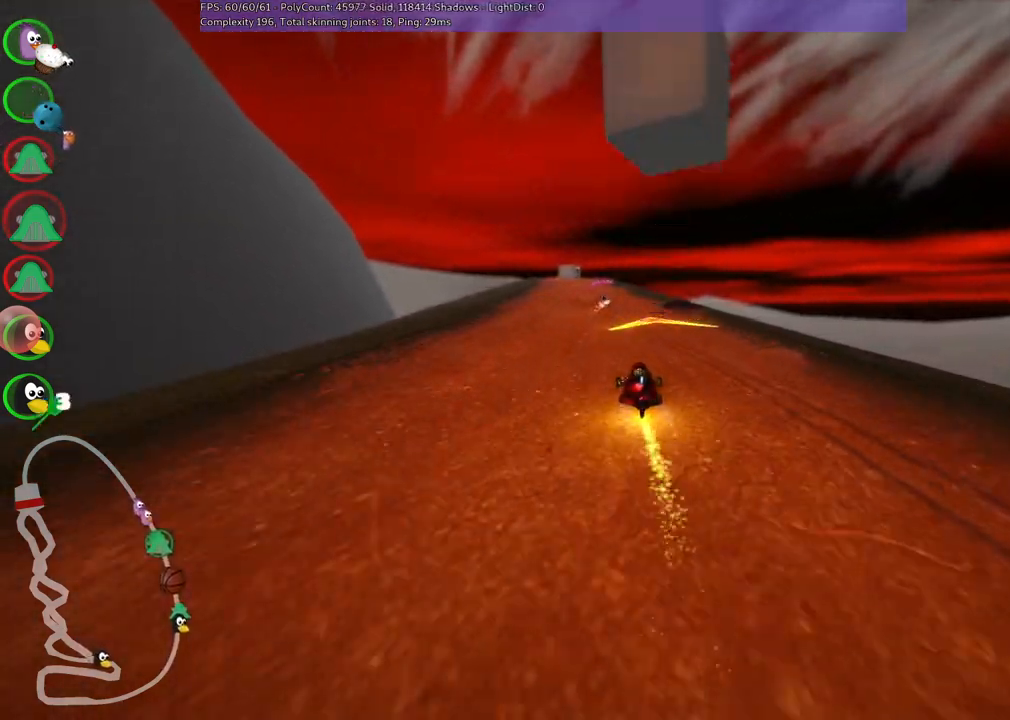
{"keys": ["m", "right", "up"], "events": [[67, "left", "down"], [400, "left", "up"], [500, "m", "down"], [500, "right", "down"]]}
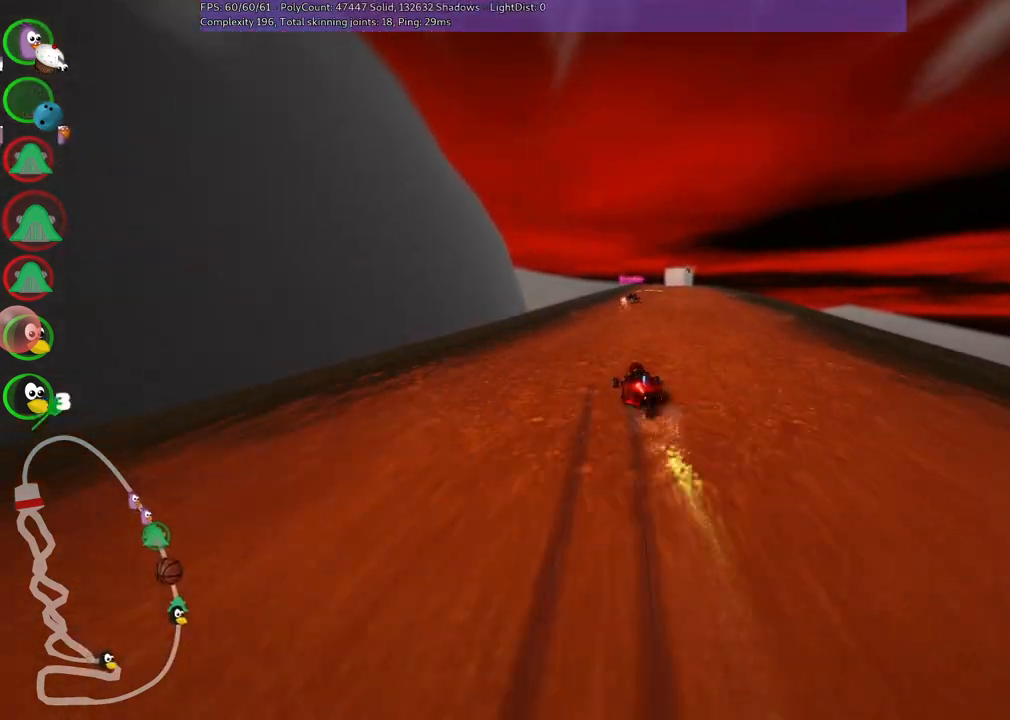
{"keys": ["left", "m", "up"], "events": [[33, "left", "down"], [133, "right", "up"], [417, "right", "down"], [450, "right", "up"]]}
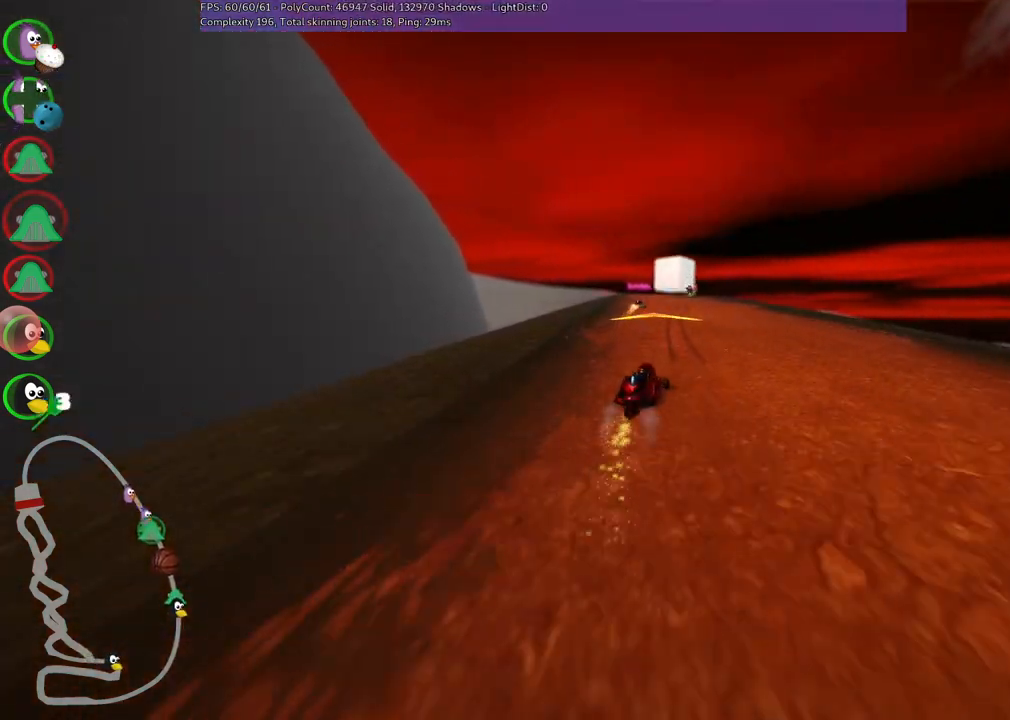
{"keys": ["left", "m", "up"], "events": []}
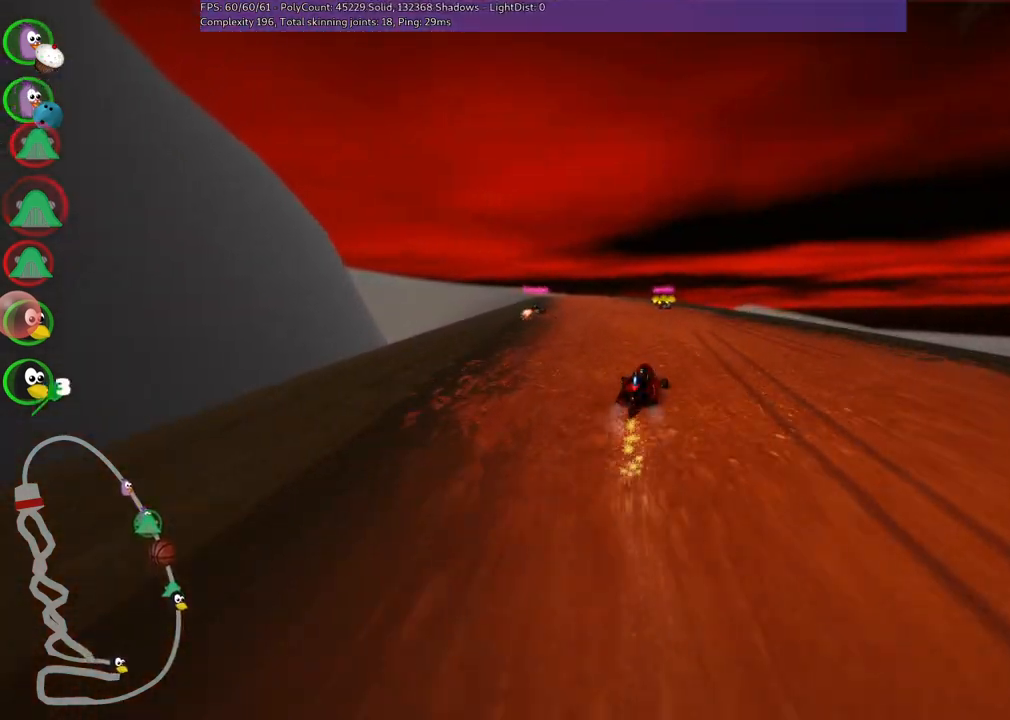
{"keys": ["up"], "events": [[200, "m", "up"], [400, "left", "up"]]}
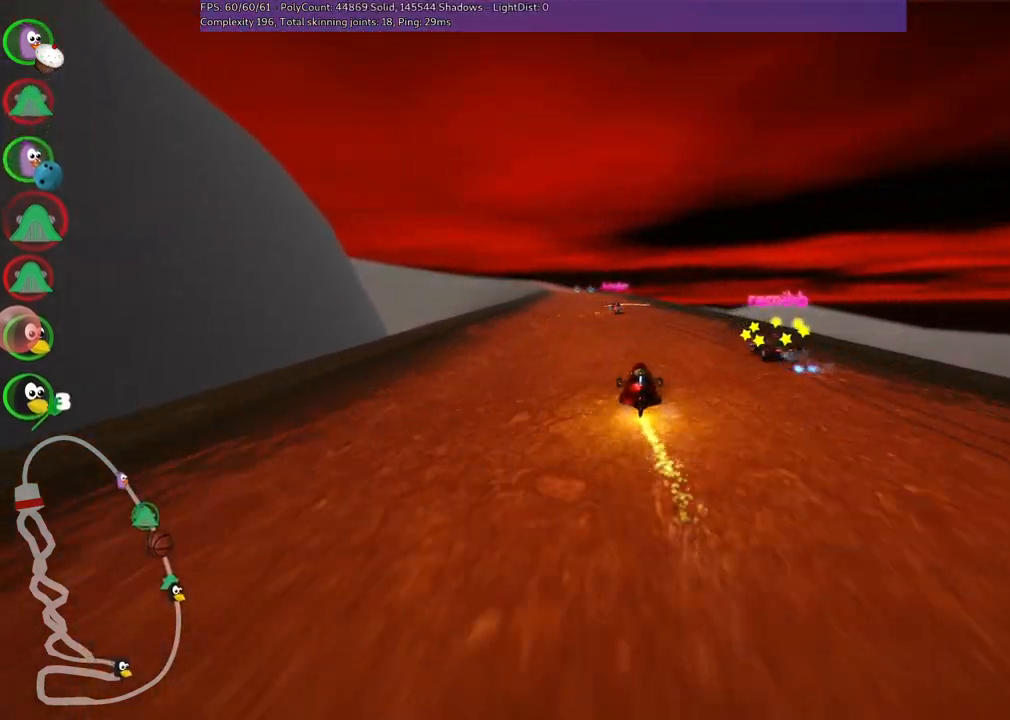
{"keys": ["m", "right", "up"], "events": [[267, "left", "down"], [267, "m", "down"], [417, "left", "up"], [417, "right", "down"]]}
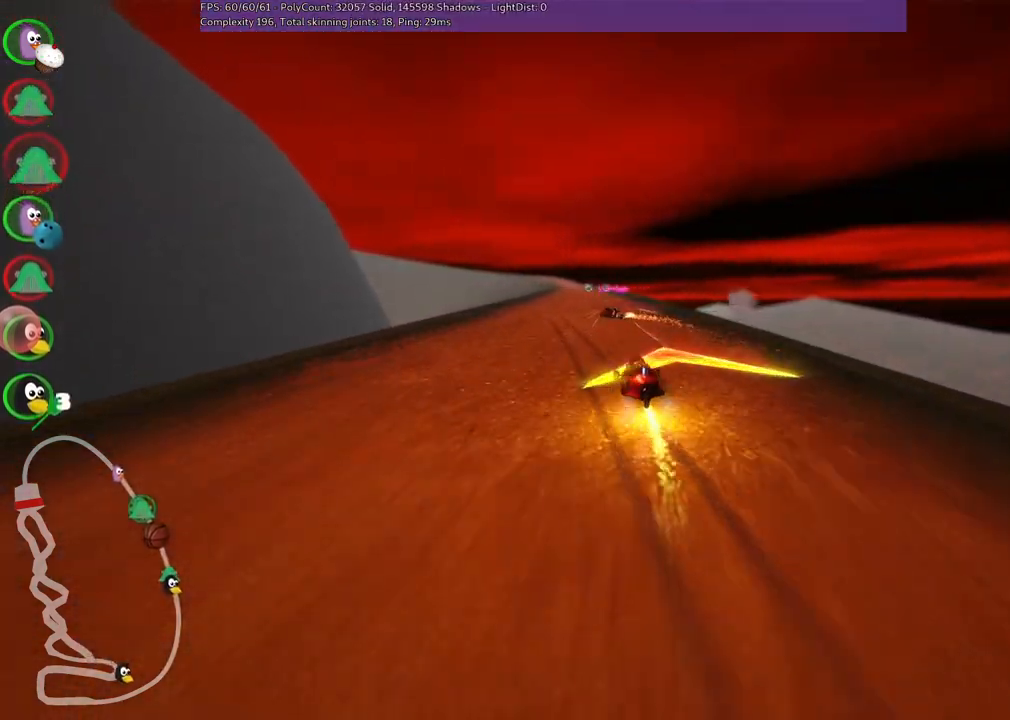
{"keys": ["up"], "events": [[233, "left", "down"], [283, "m", "up"], [333, "left", "up"], [383, "right", "up"]]}
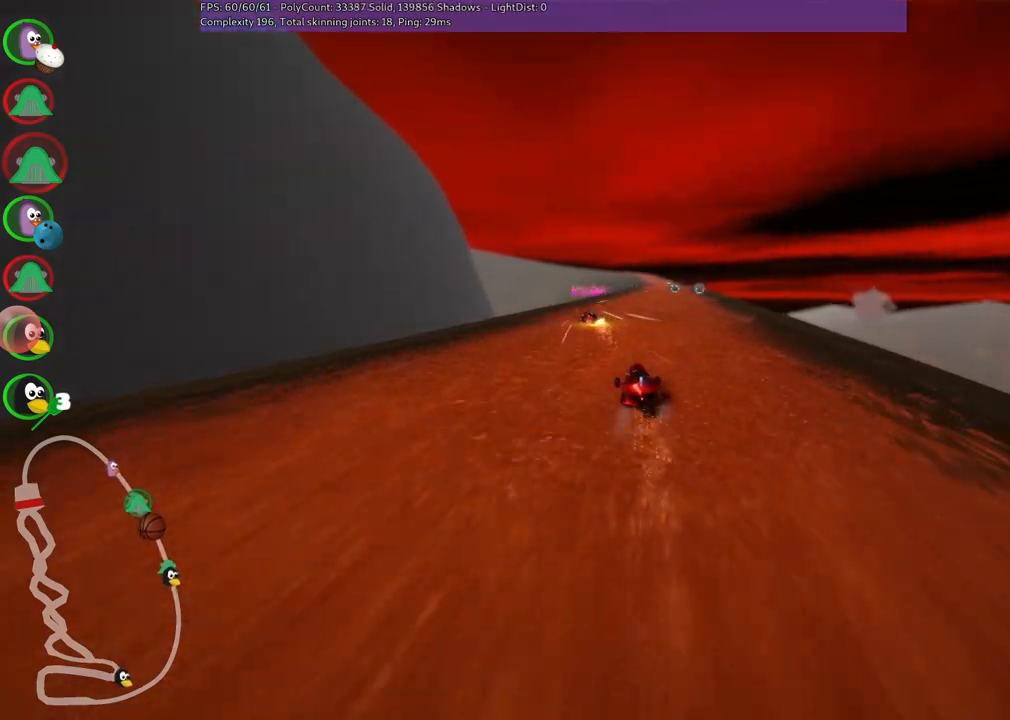
{"keys": ["m", "right", "up"], "events": [[400, "right", "down"], [450, "m", "down"]]}
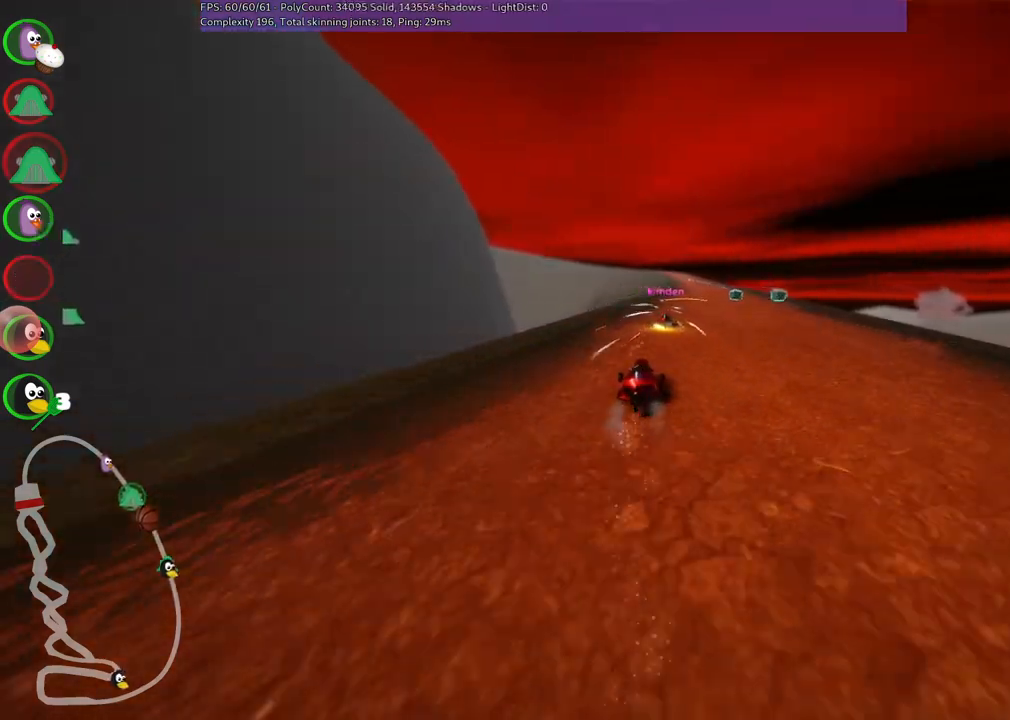
{"keys": ["left", "up"], "events": [[133, "right", "up"], [417, "m", "up"], [467, "left", "down"]]}
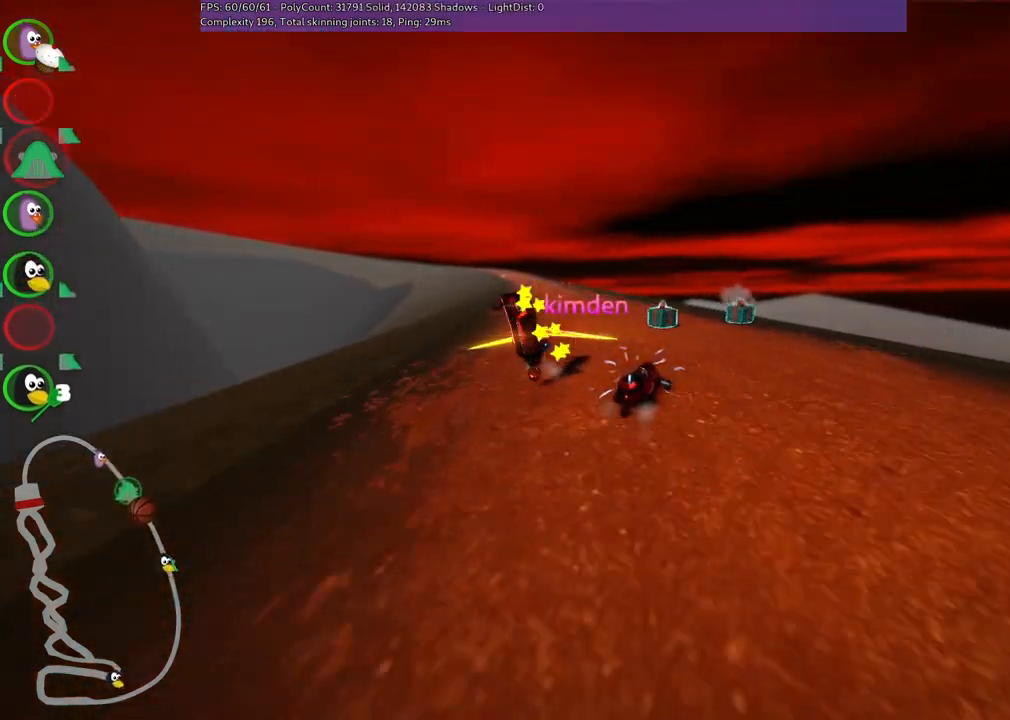
{"keys": ["left", "m", "up"], "events": [[17, "left", "up"], [150, "left", "down"], [383, "m", "down"]]}
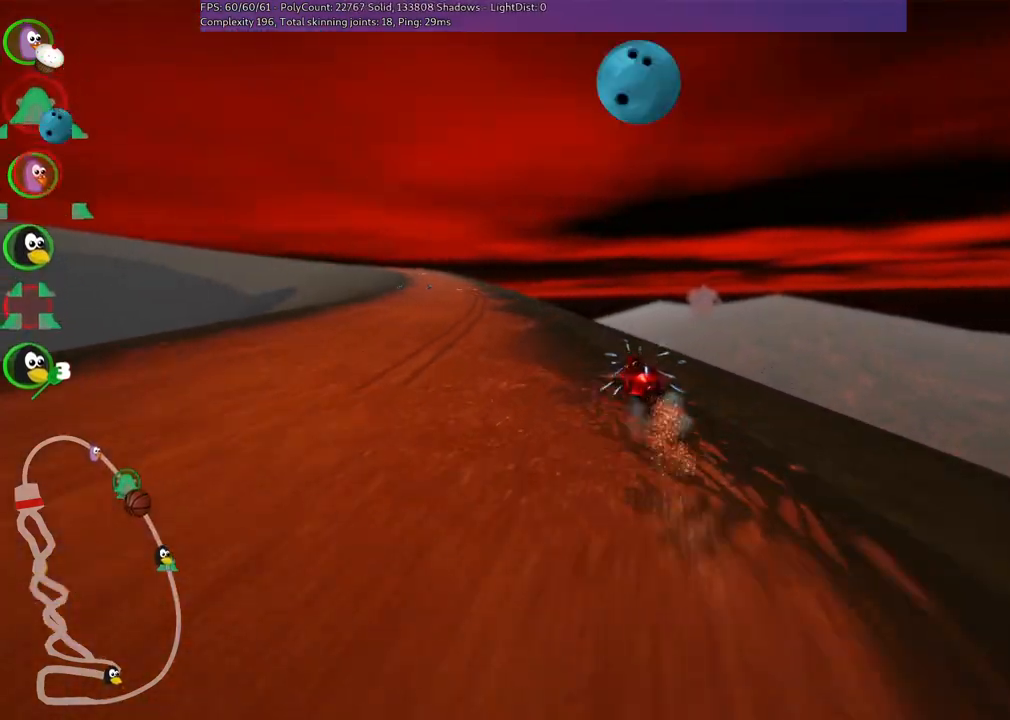
{"keys": ["up"], "events": [[33, "m", "up"], [300, "left", "up"]]}
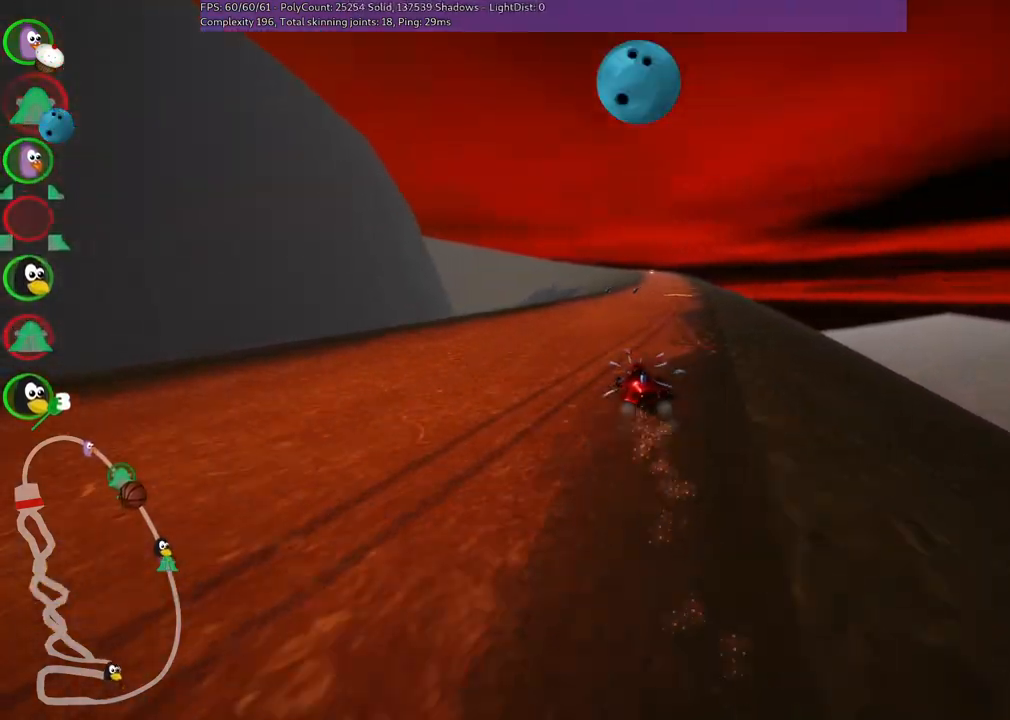
{"keys": ["m", "up"], "events": [[83, "right", "down"], [333, "right", "up"], [417, "m", "down"]]}
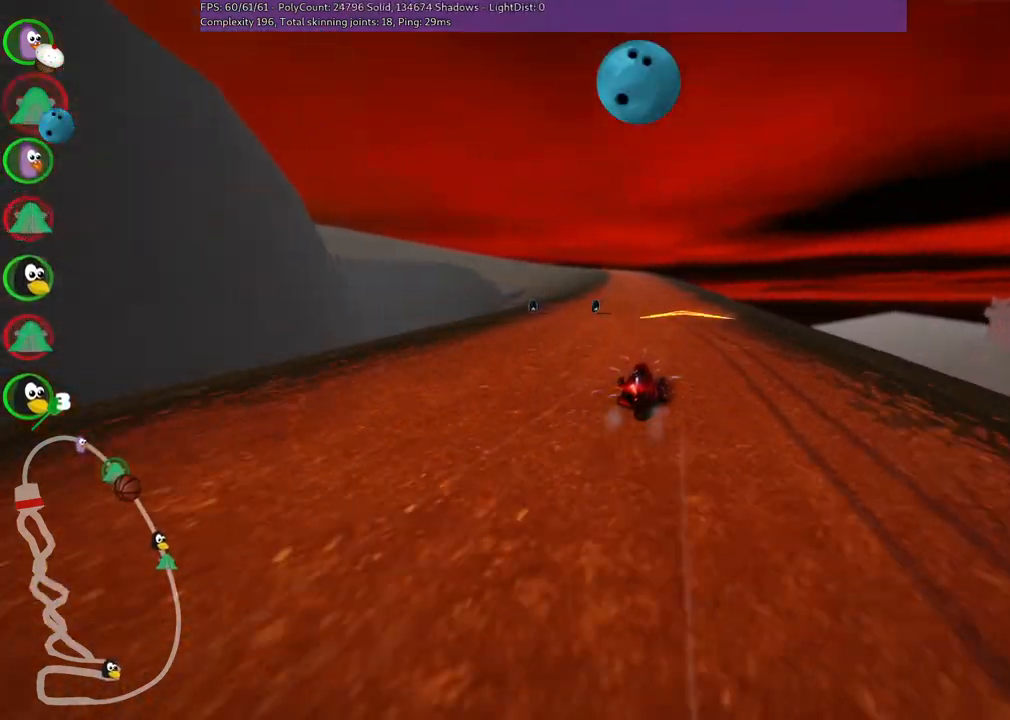
{"keys": ["m", "right", "up"], "events": [[17, "left", "down"], [150, "left", "up"], [150, "m", "up"], [350, "right", "down"], [383, "m", "down"]]}
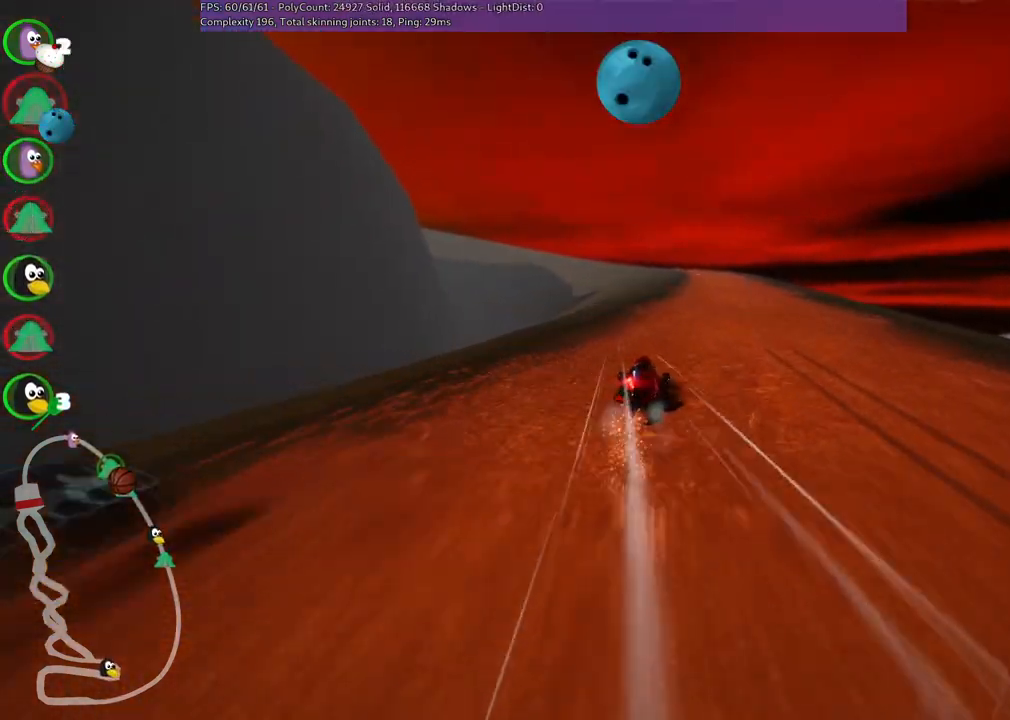
{"keys": ["left", "m", "up"], "events": [[33, "left", "down"], [83, "right", "up"]]}
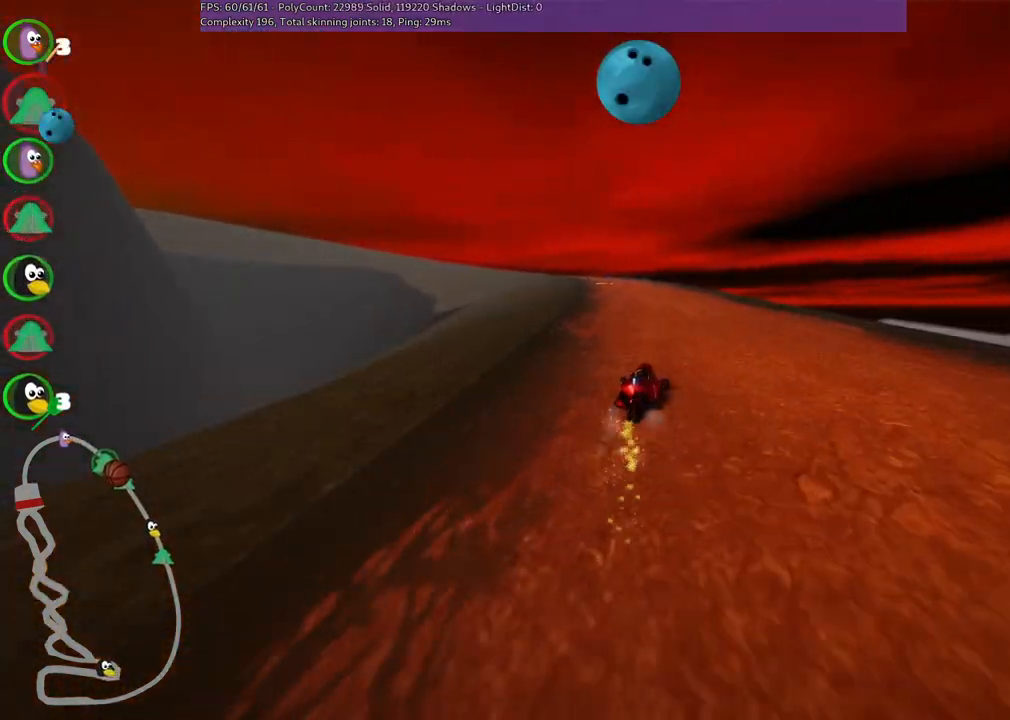
{"keys": ["left", "up"], "events": [[467, "m", "up"]]}
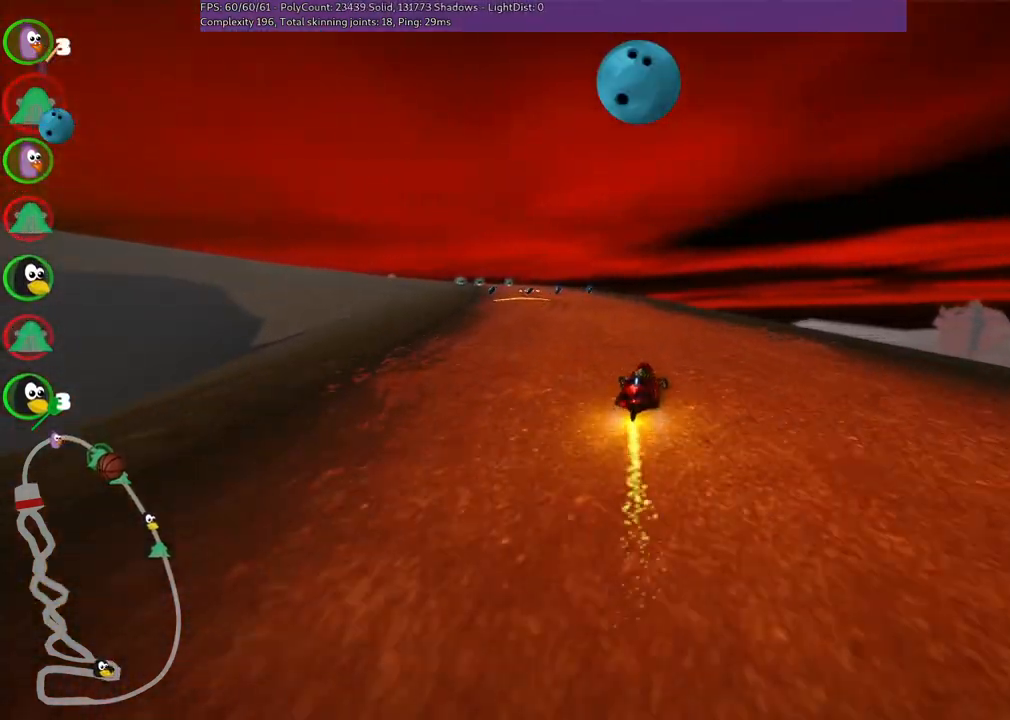
{"keys": ["up"], "events": [[350, "left", "up"], [383, "n", "down"], [483, "n", "up"]]}
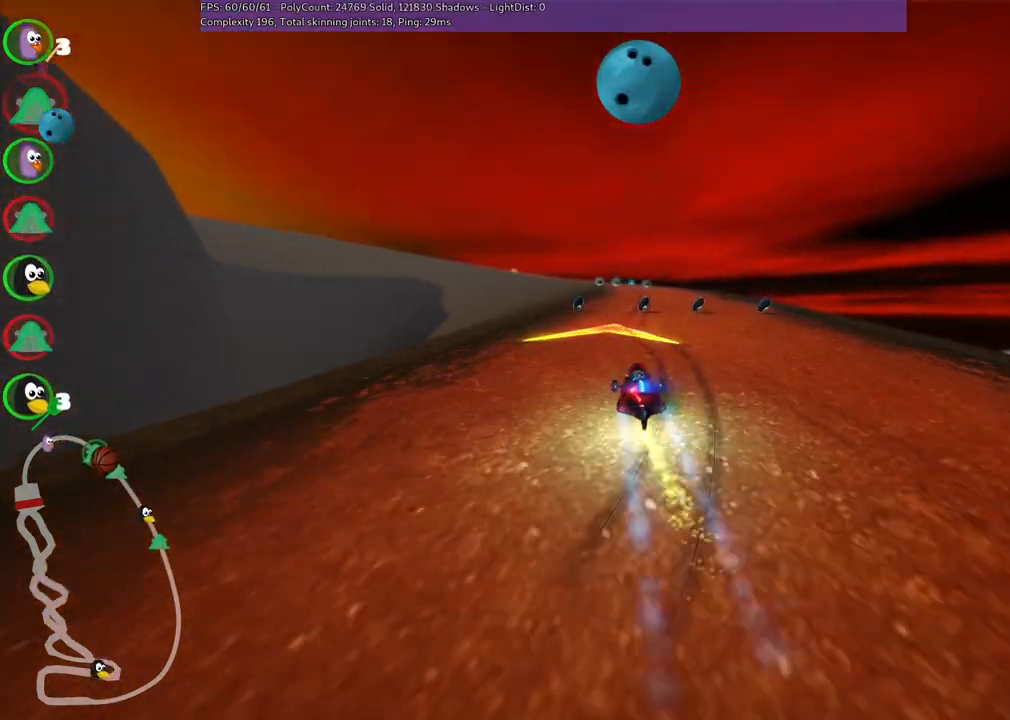
{"keys": ["up"], "events": [[167, "right", "down"], [350, "right", "up"]]}
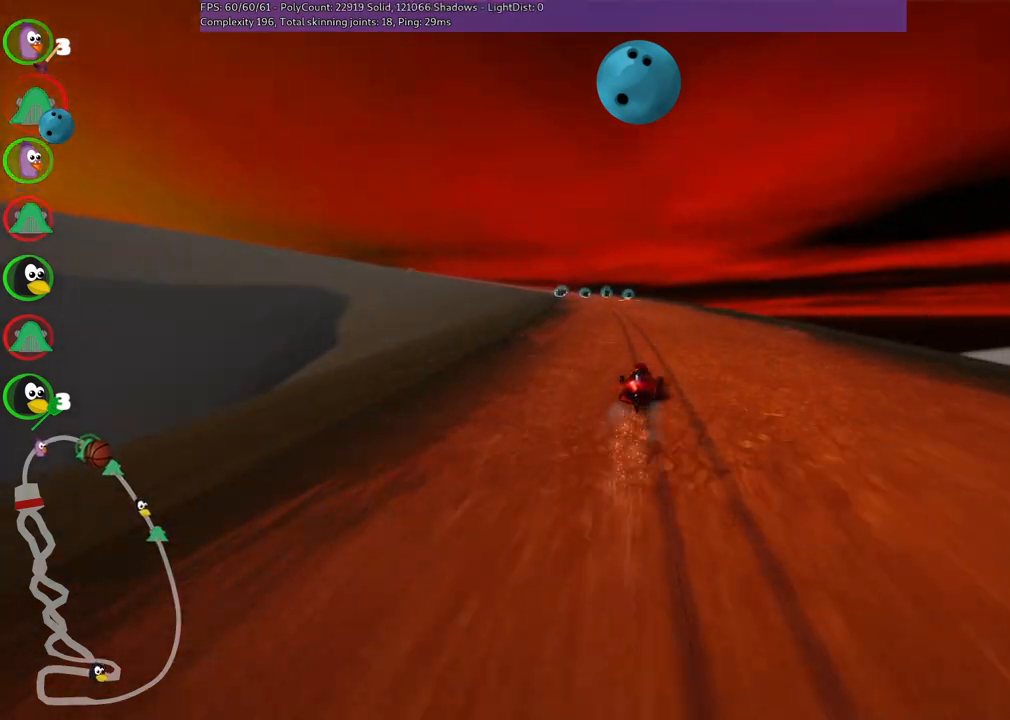
{"keys": ["b", "m", "right", "up"], "events": [[317, "b", "down"], [317, "left", "down"], [317, "m", "down"], [367, "space", "down"], [417, "right", "down"], [467, "left", "up"], [467, "space", "up"]]}
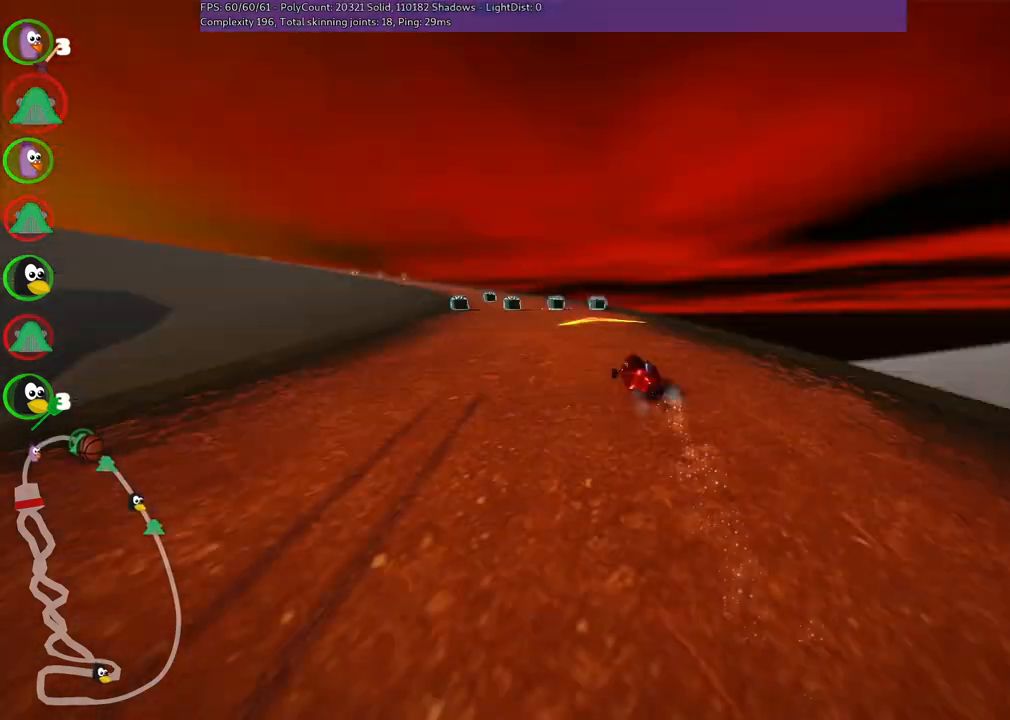
{"keys": ["m", "right", "up"], "events": [[17, "b", "up"], [150, "left", "down"], [483, "left", "up"]]}
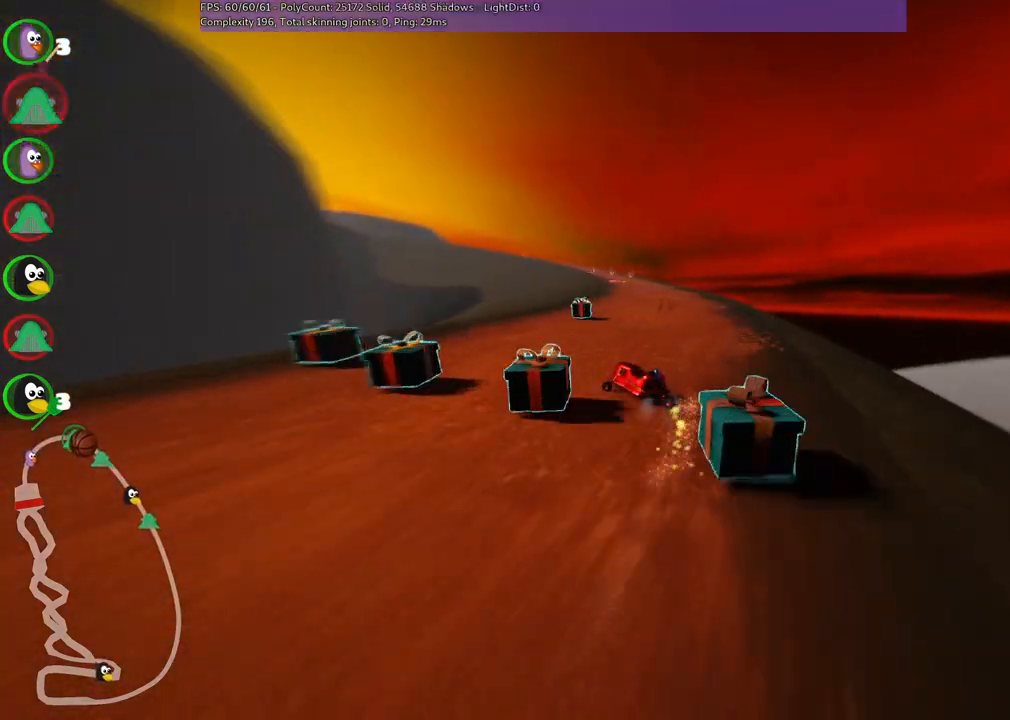
{"keys": ["m", "right", "up"], "events": [[267, "left", "down"], [350, "left", "up"]]}
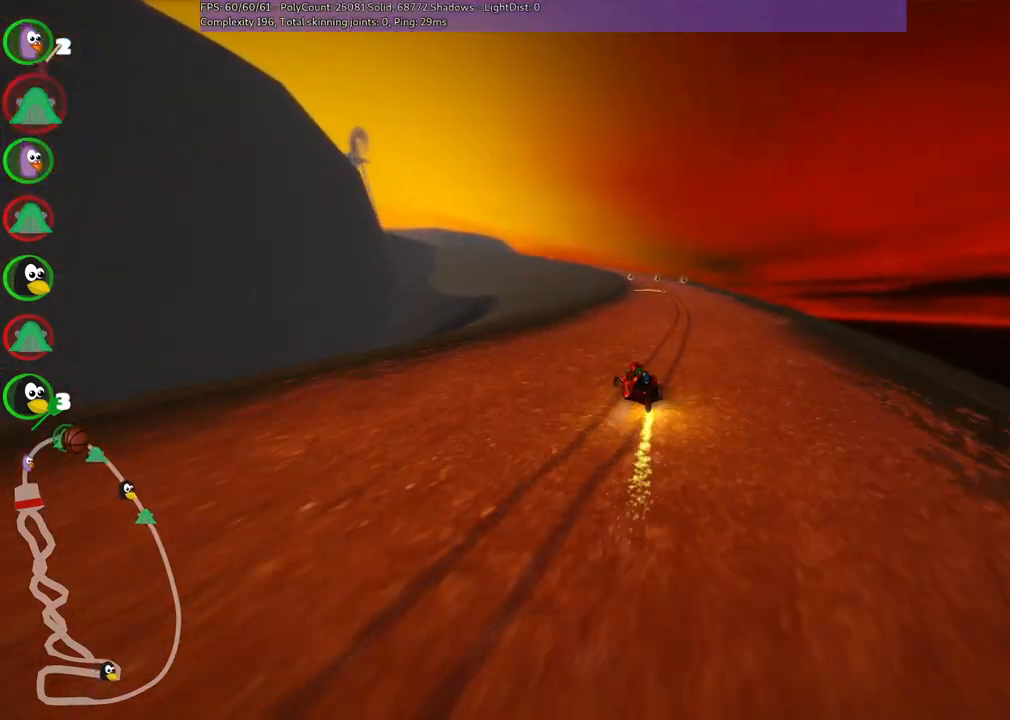
{"keys": ["m", "right", "up"], "events": []}
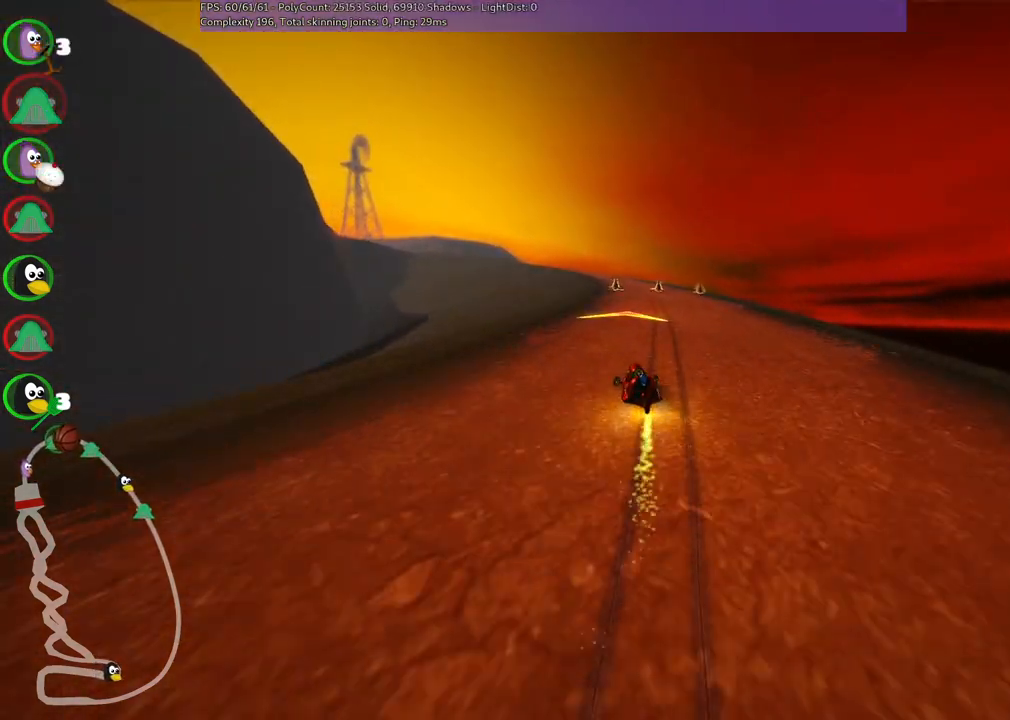
{"keys": ["left", "m", "right", "up"], "events": [[117, "n", "down"], [200, "n", "up"], [383, "left", "down"]]}
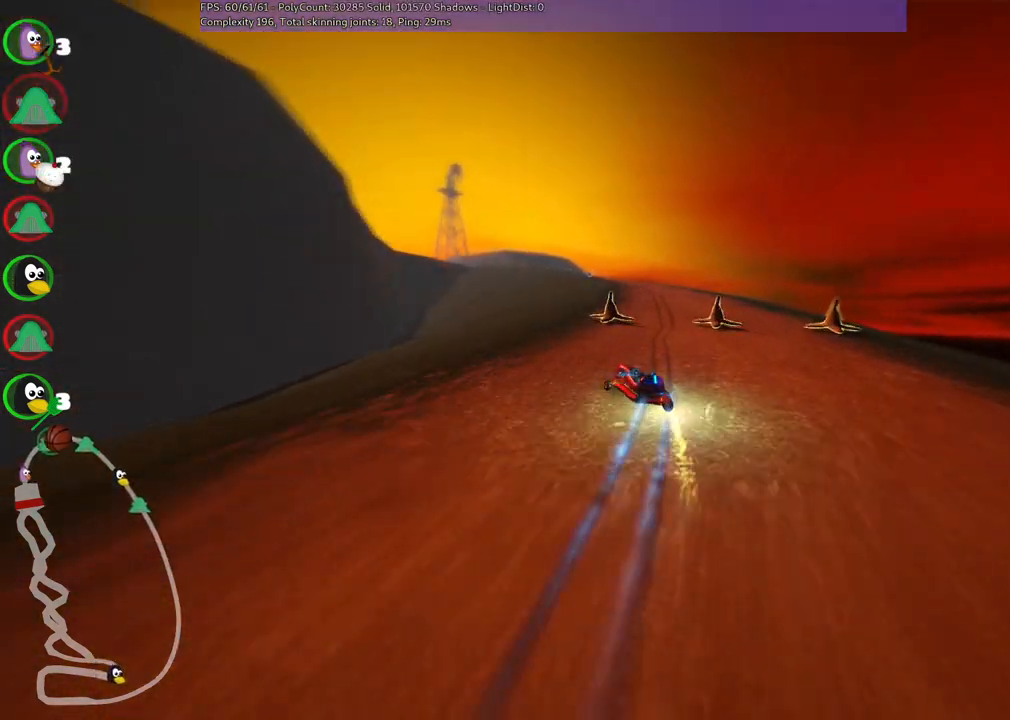
{"keys": ["m", "right", "up"], "events": [[33, "left", "up"]]}
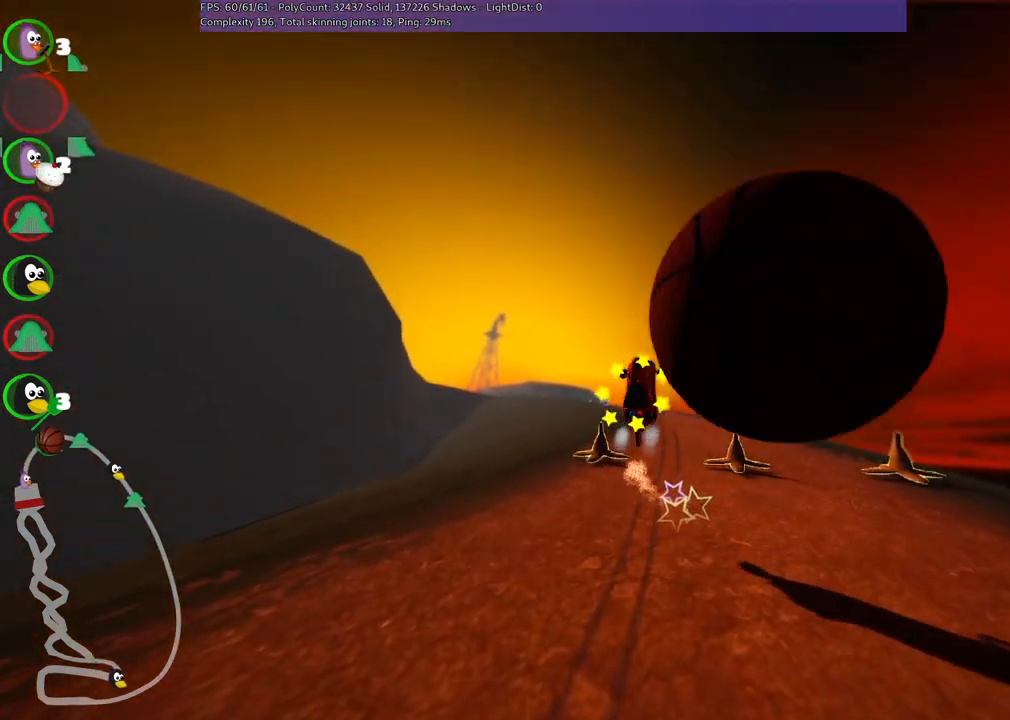
{"keys": [], "events": [[100, "right", "up"], [183, "m", "up"], [417, "up", "up"]]}
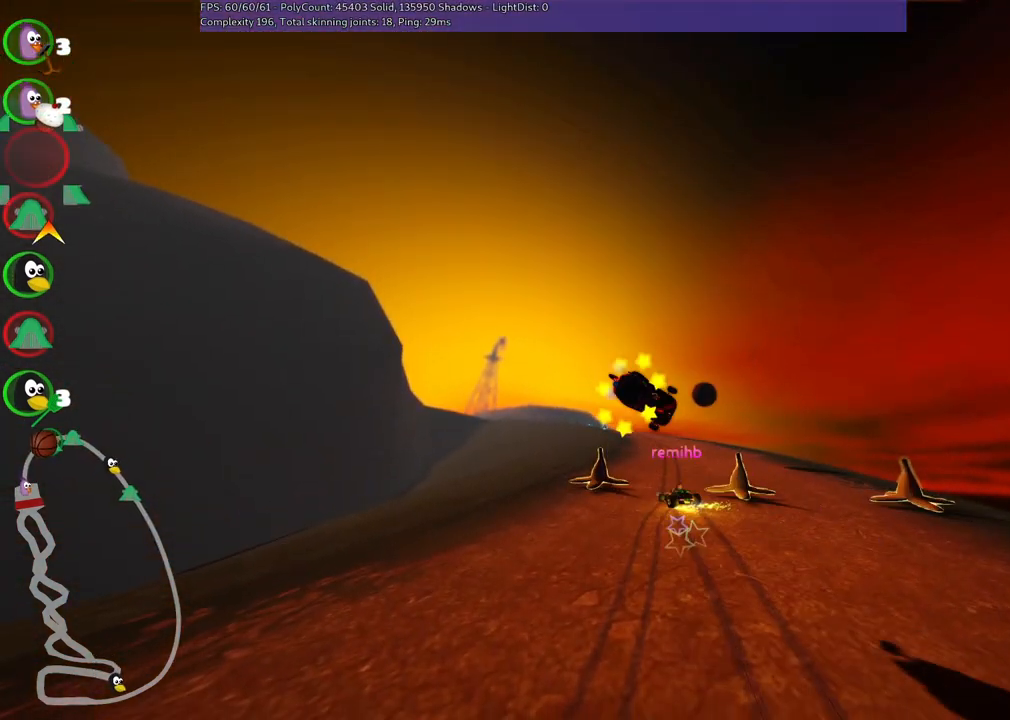
{"keys": ["down", "left"], "events": [[67, "down", "down"], [200, "left", "down"]]}
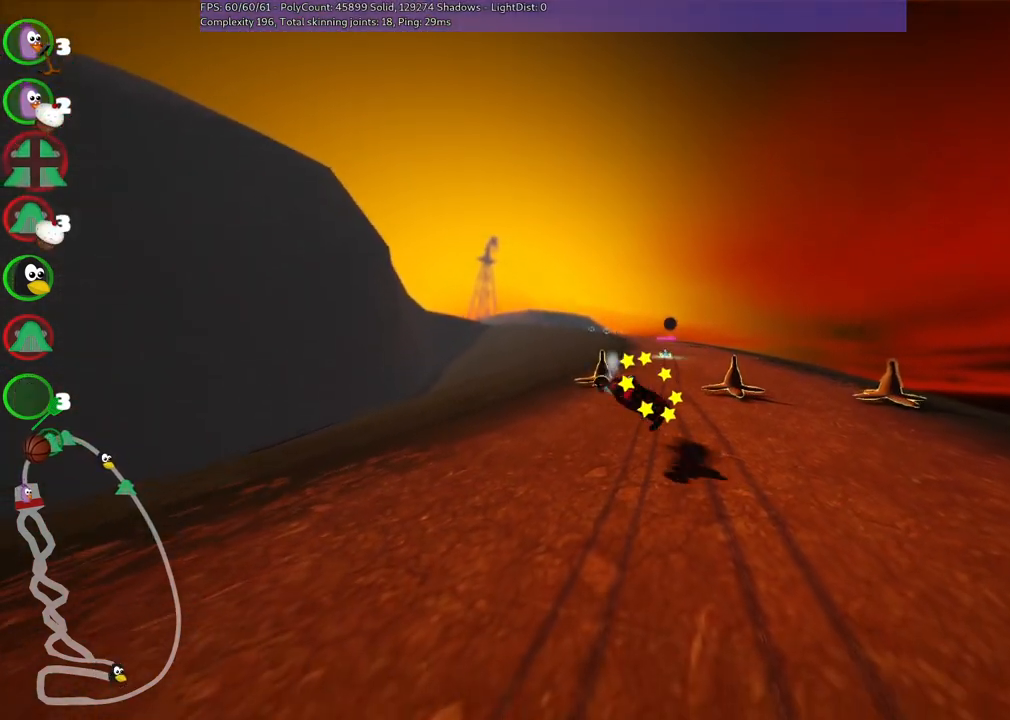
{"keys": [], "events": [[317, "left", "up"], [500, "down", "up"]]}
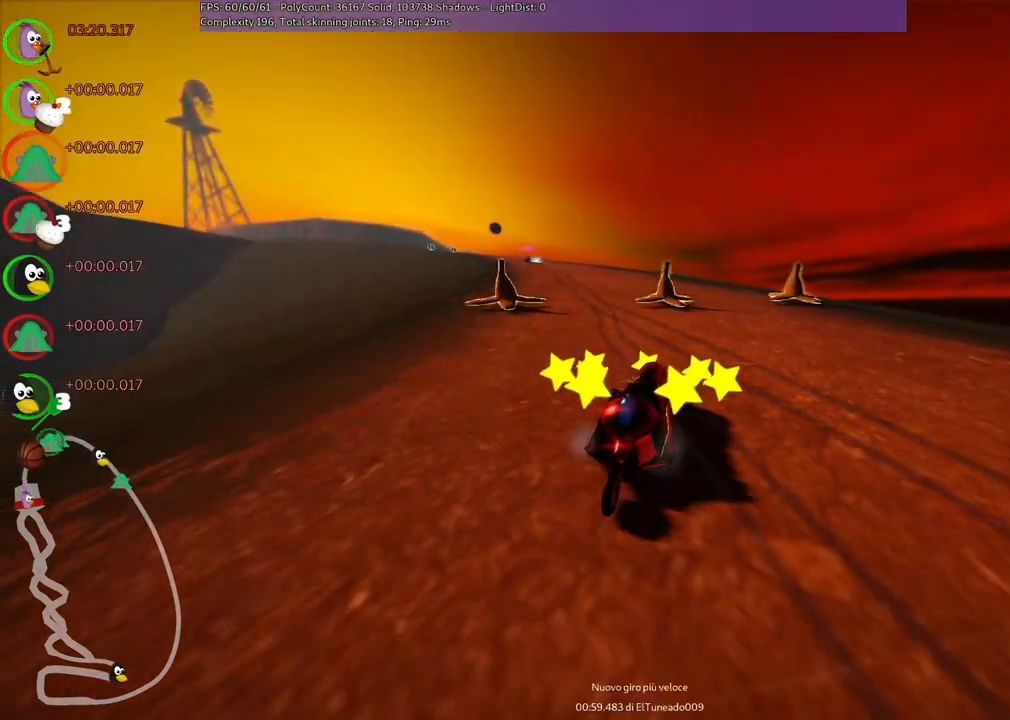
{"keys": ["up"], "events": [[283, "up", "down"]]}
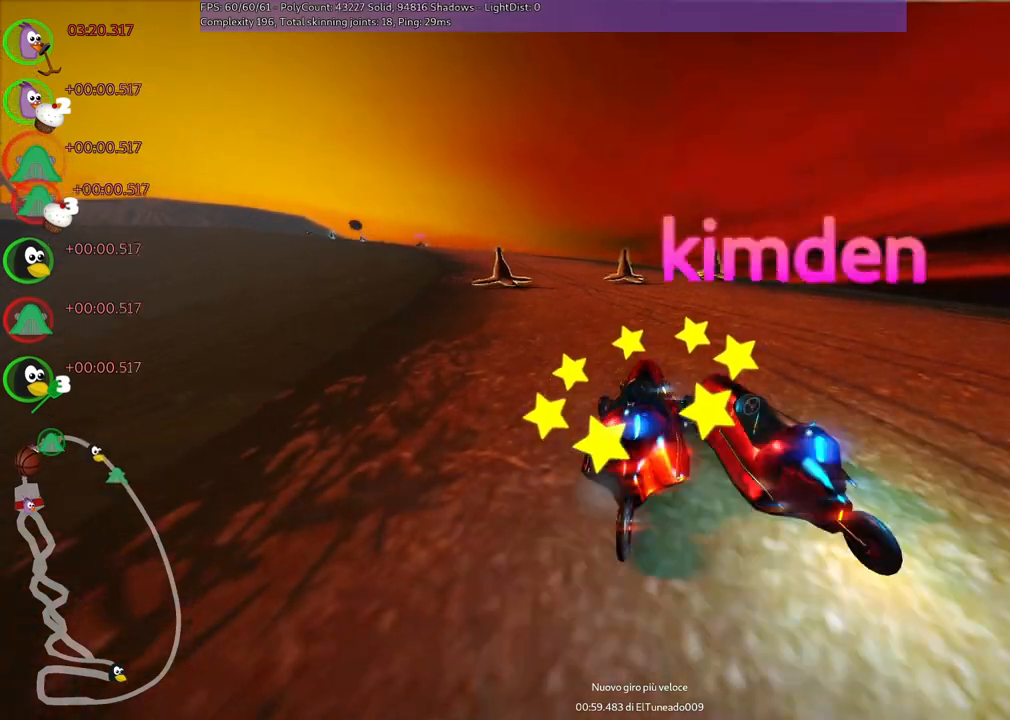
{"keys": ["down", "right"], "events": [[100, "up", "up"], [200, "down", "down"], [383, "right", "down"]]}
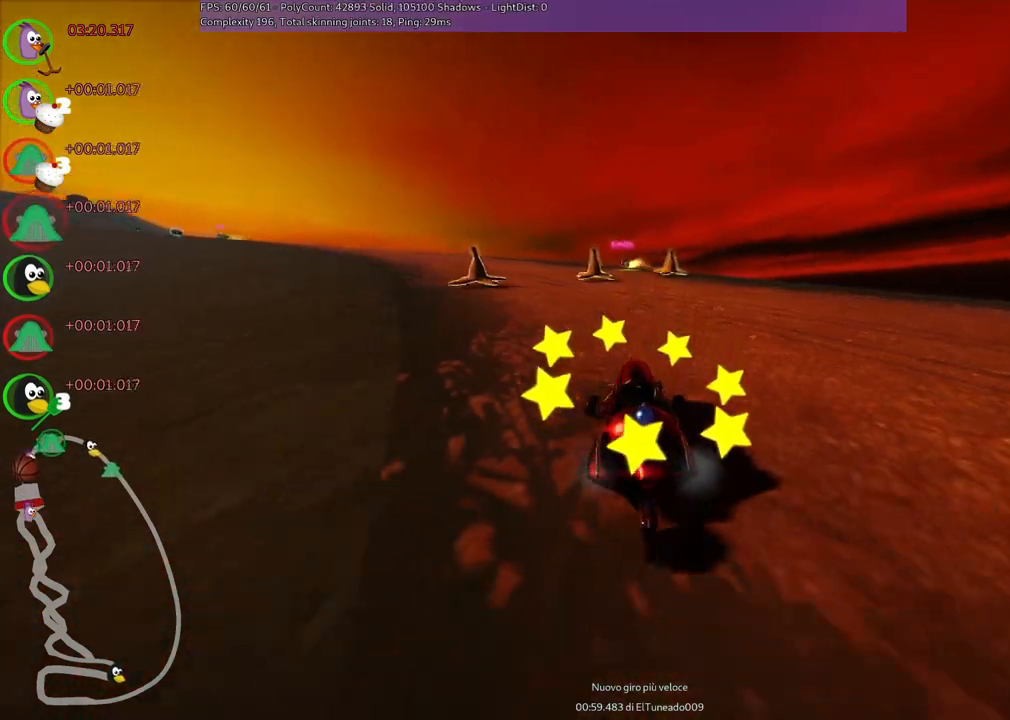
{"keys": [], "events": [[83, "right", "up"], [117, "down", "up"]]}
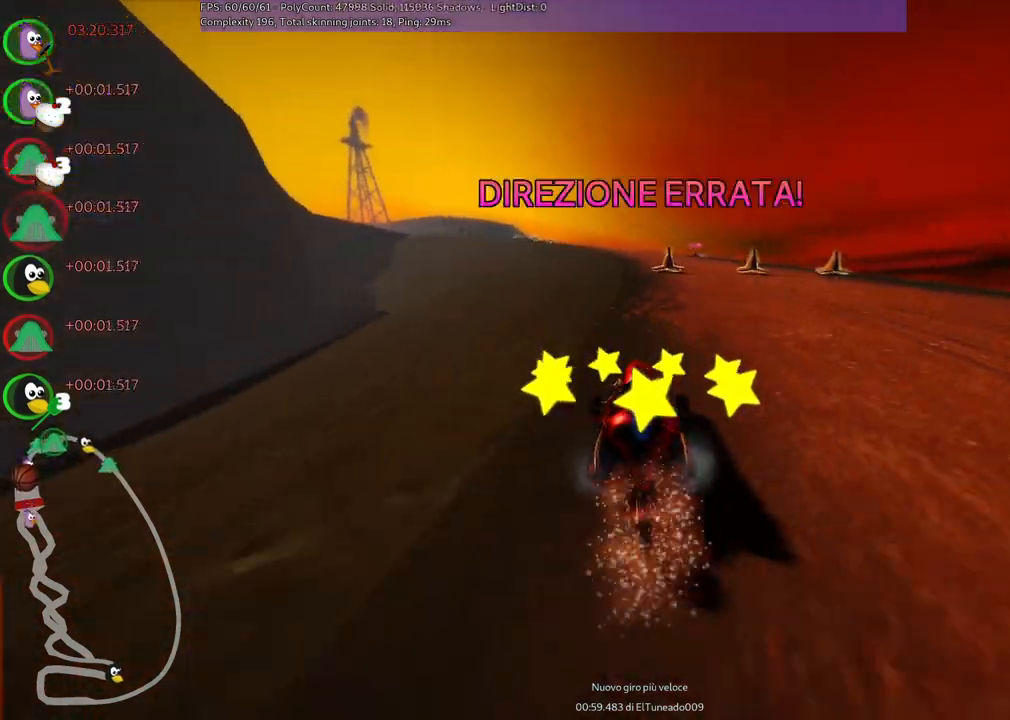
{"keys": ["up"], "events": [[233, "up", "down"]]}
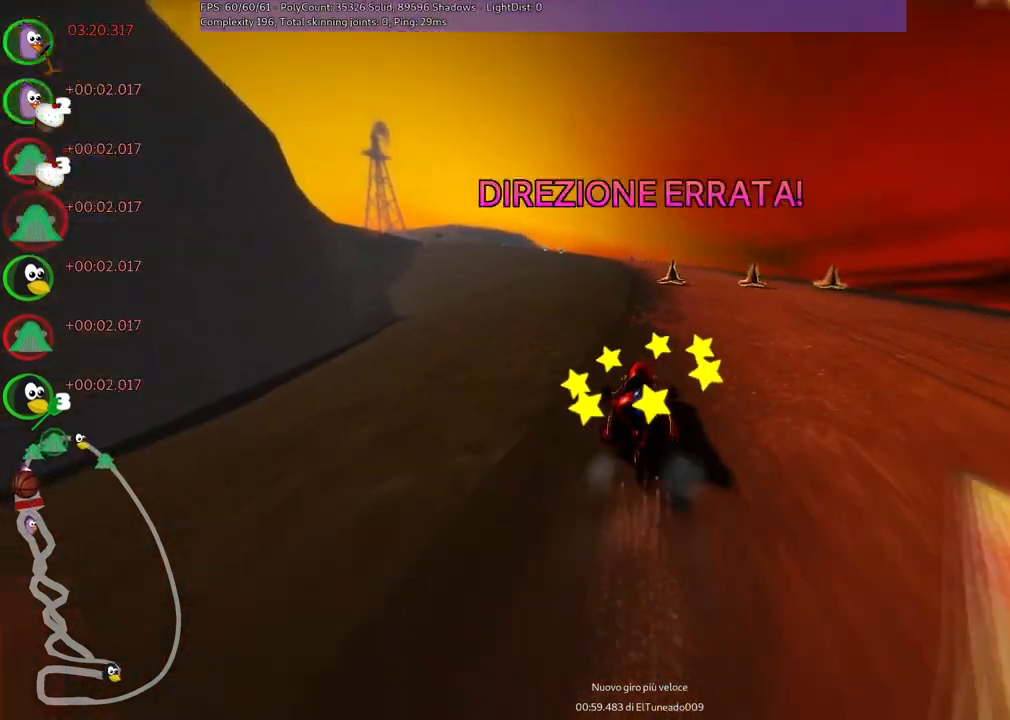
{"keys": ["right", "up"], "events": [[200, "left", "down"], [350, "left", "up"], [450, "right", "down"]]}